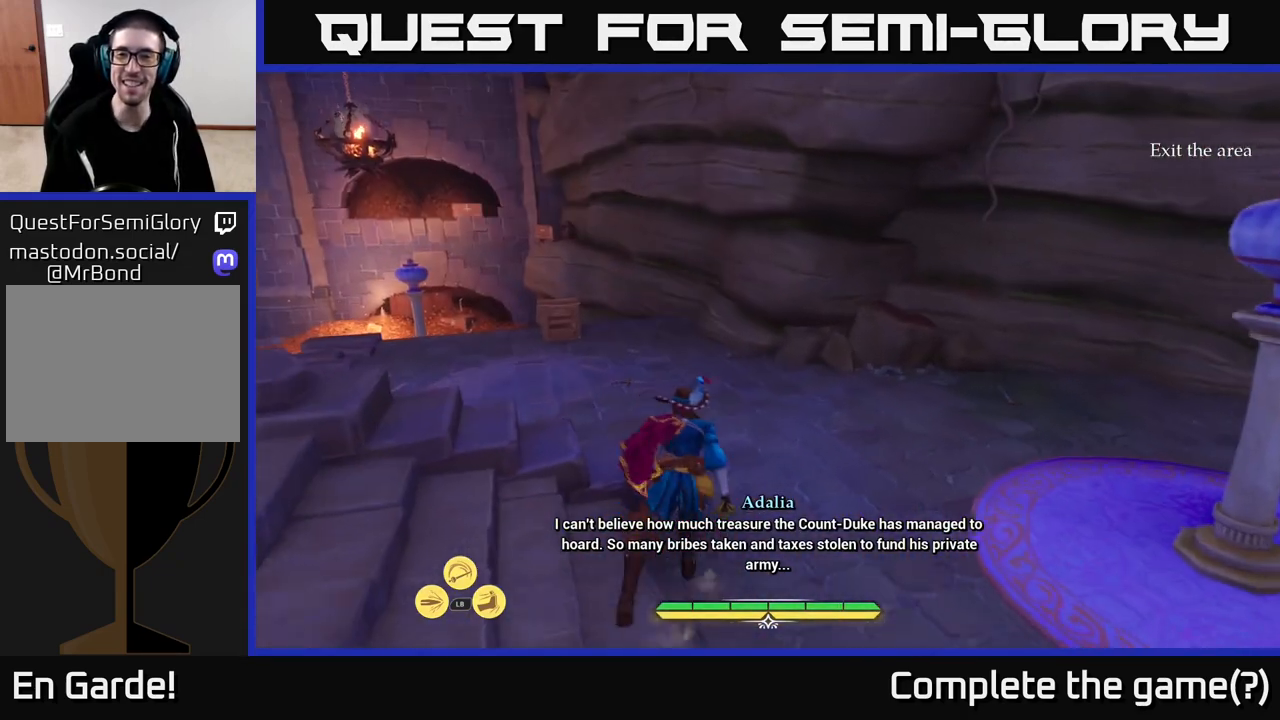
Gameplay with a controller (Xbox layout); each line is a JSON object with the inputs held at the frame after it. "events" lists button and stick changes between this image and that frame as [ms after this image, input, new state], when the widget could be followed in between.
{"buttons": ["L2"], "left_stick": "up", "right_stick": "center", "events": [[117, "right_stick", "down-left"], [300, "right_stick", "center"]]}
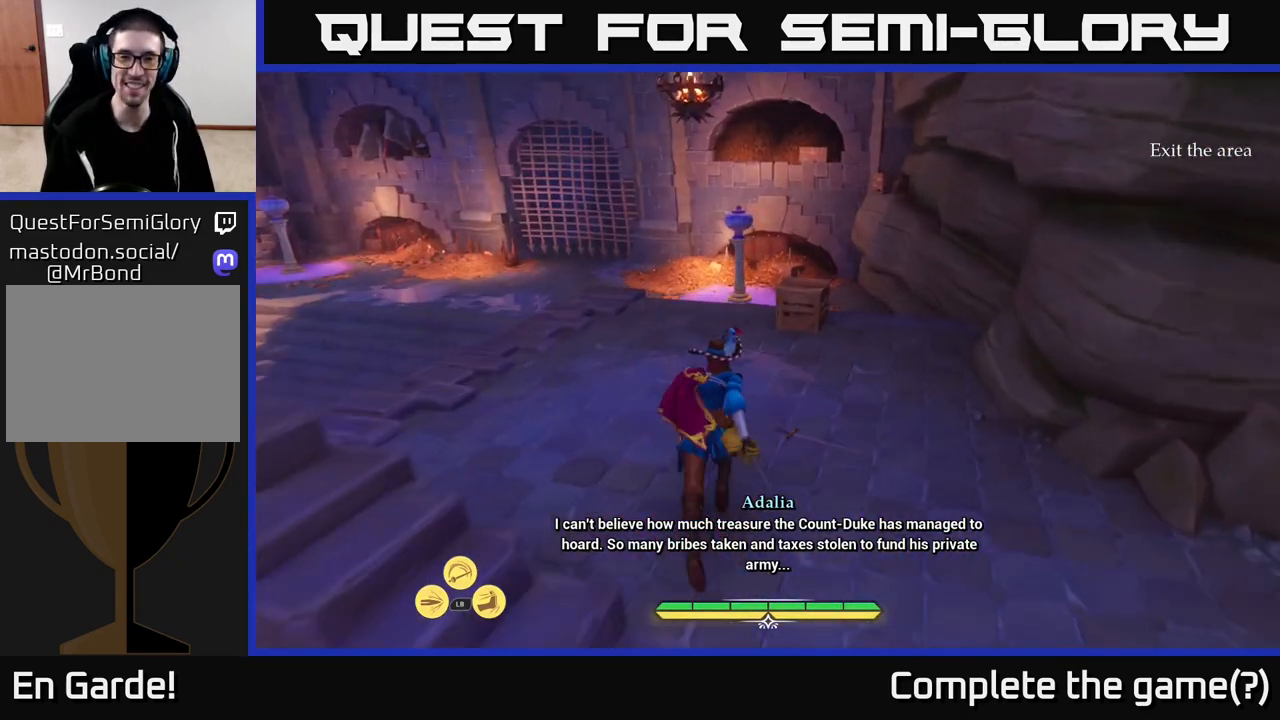
{"buttons": ["L2"], "left_stick": "up-right", "right_stick": "left", "events": [[67, "right_stick", "left"], [317, "right_stick", "center"], [450, "right_stick", "left"], [500, "left_stick", "up-right"]]}
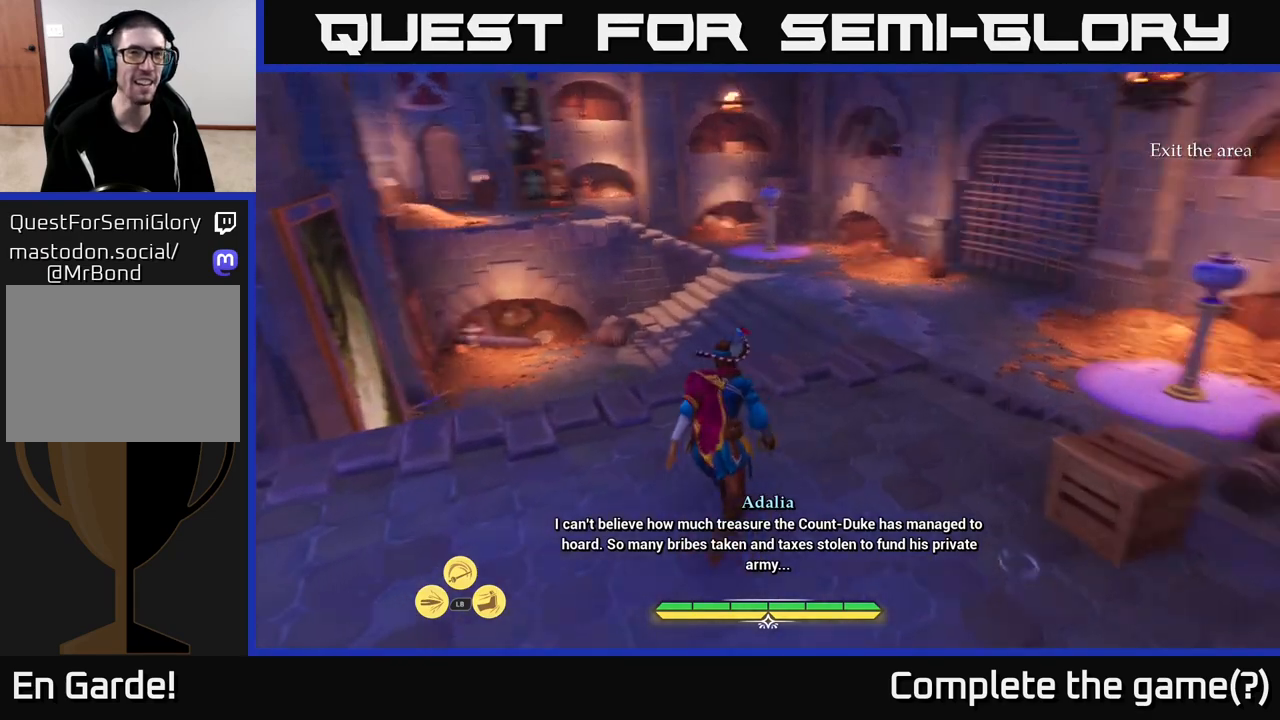
{"buttons": ["L2"], "left_stick": "up-right", "right_stick": "center", "events": [[150, "right_stick", "center"]]}
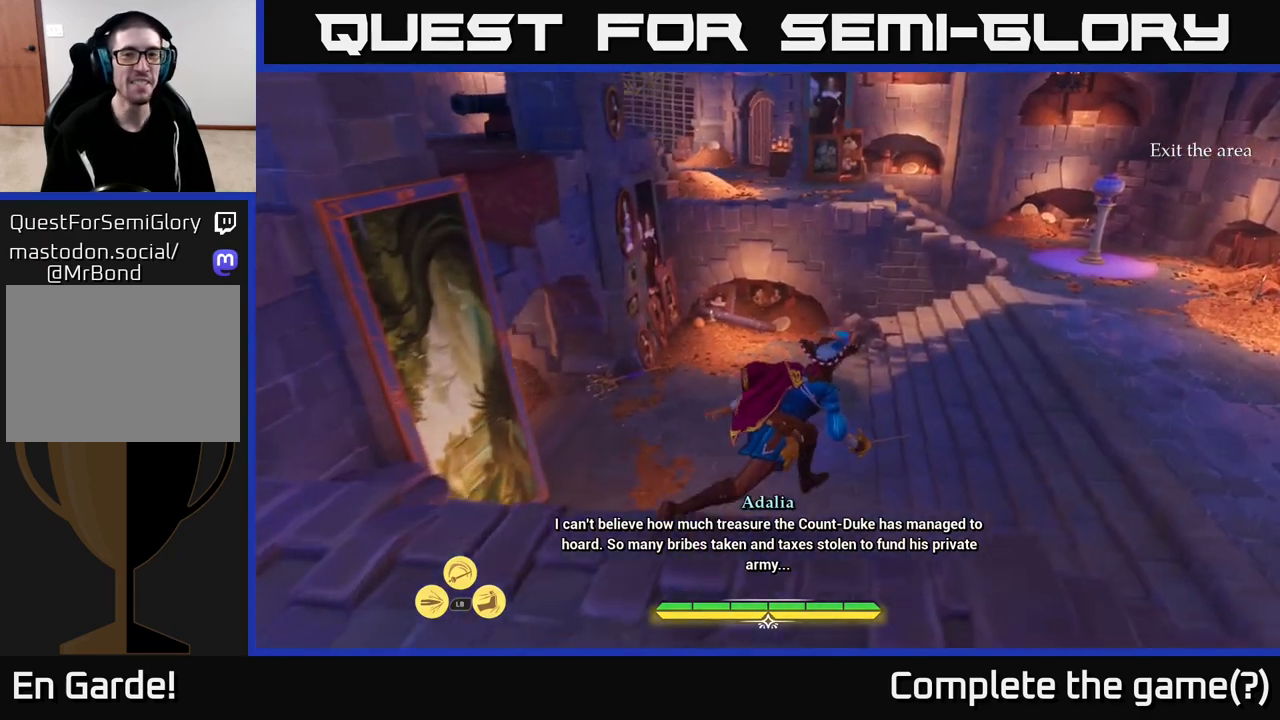
{"buttons": ["L2"], "left_stick": "up-right", "right_stick": "center", "events": [[17, "A", "down"], [183, "A", "up"]]}
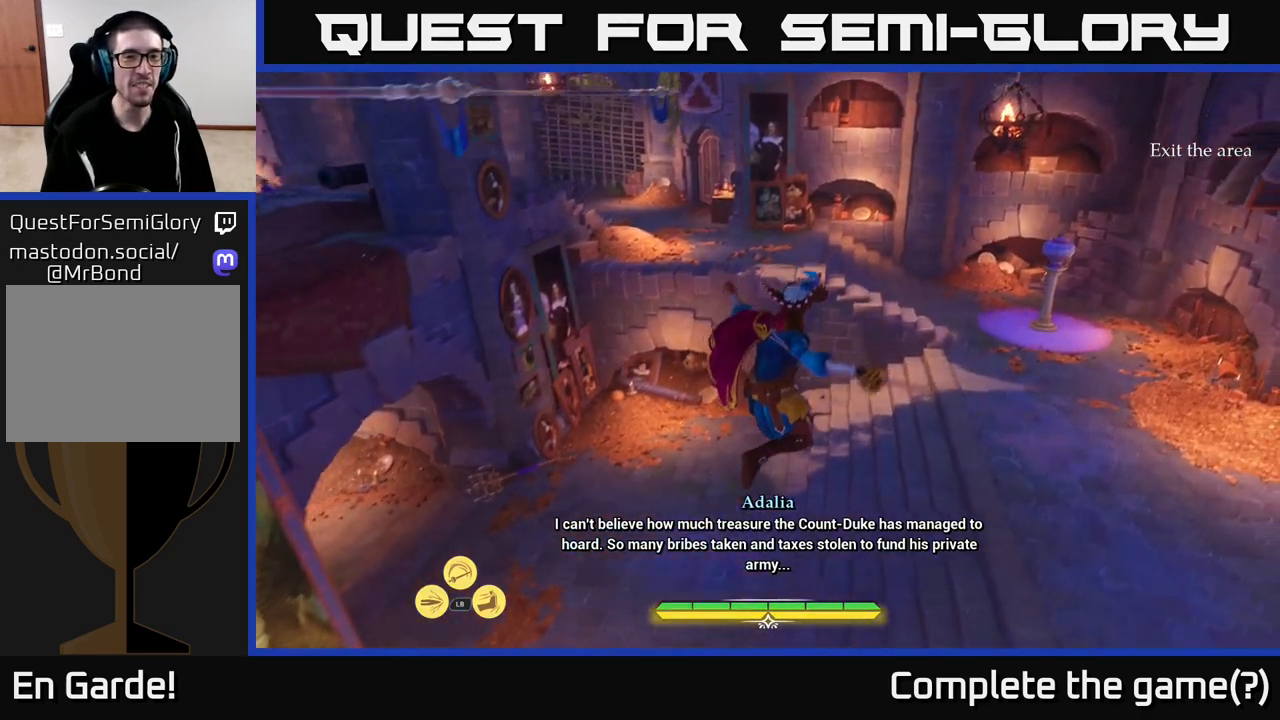
{"buttons": ["L2"], "left_stick": "up-right", "right_stick": "center", "events": []}
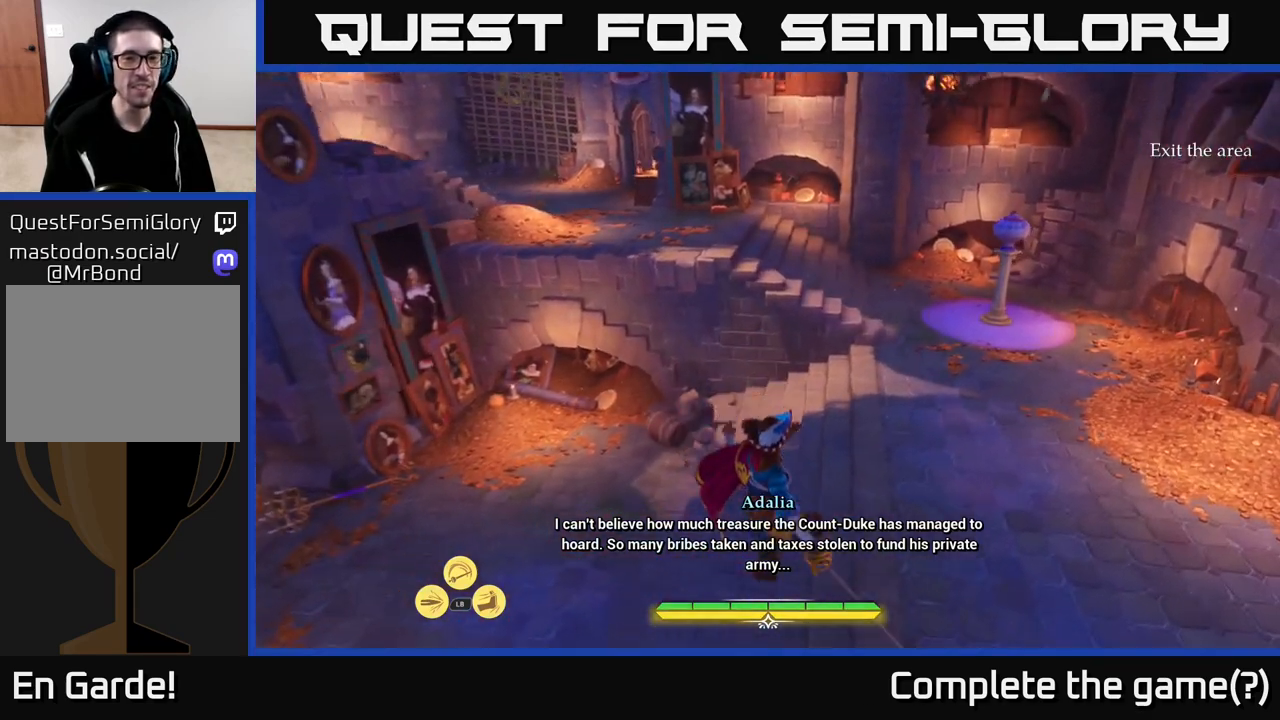
{"buttons": ["L2"], "left_stick": "up", "right_stick": "center", "events": [[100, "right_stick", "right"], [200, "left_stick", "up"], [317, "right_stick", "center"]]}
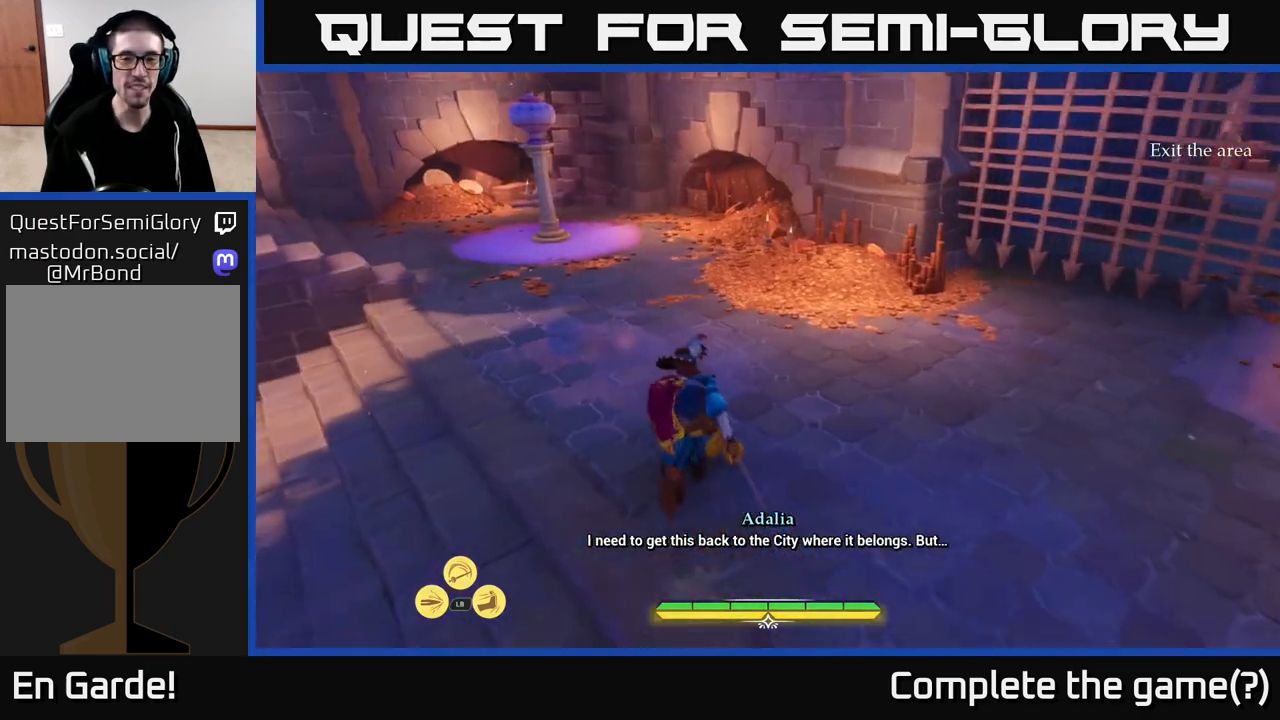
{"buttons": [], "left_stick": "right", "right_stick": "right", "events": [[217, "L2", "up"], [250, "right_stick", "right"], [333, "left_stick", "right"]]}
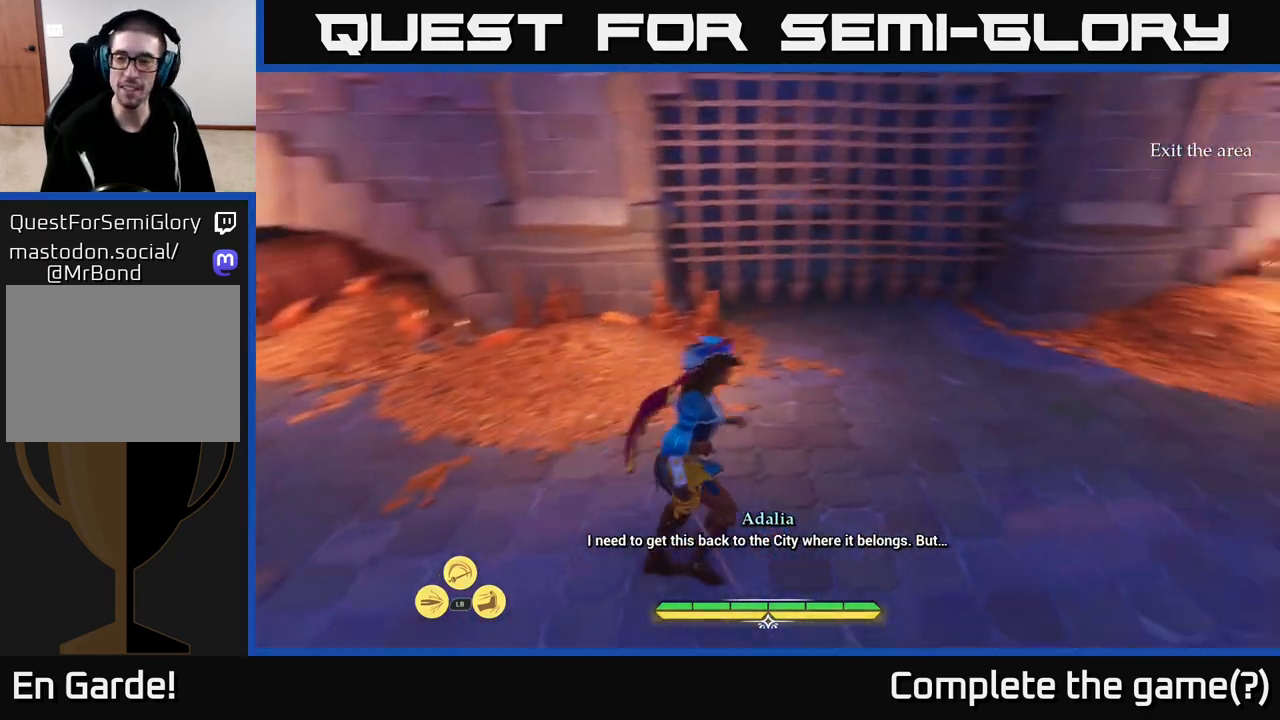
{"buttons": ["L2"], "left_stick": "up", "right_stick": "center", "events": [[117, "L2", "down"], [167, "left_stick", "up-right"], [300, "left_stick", "up"], [367, "right_stick", "center"]]}
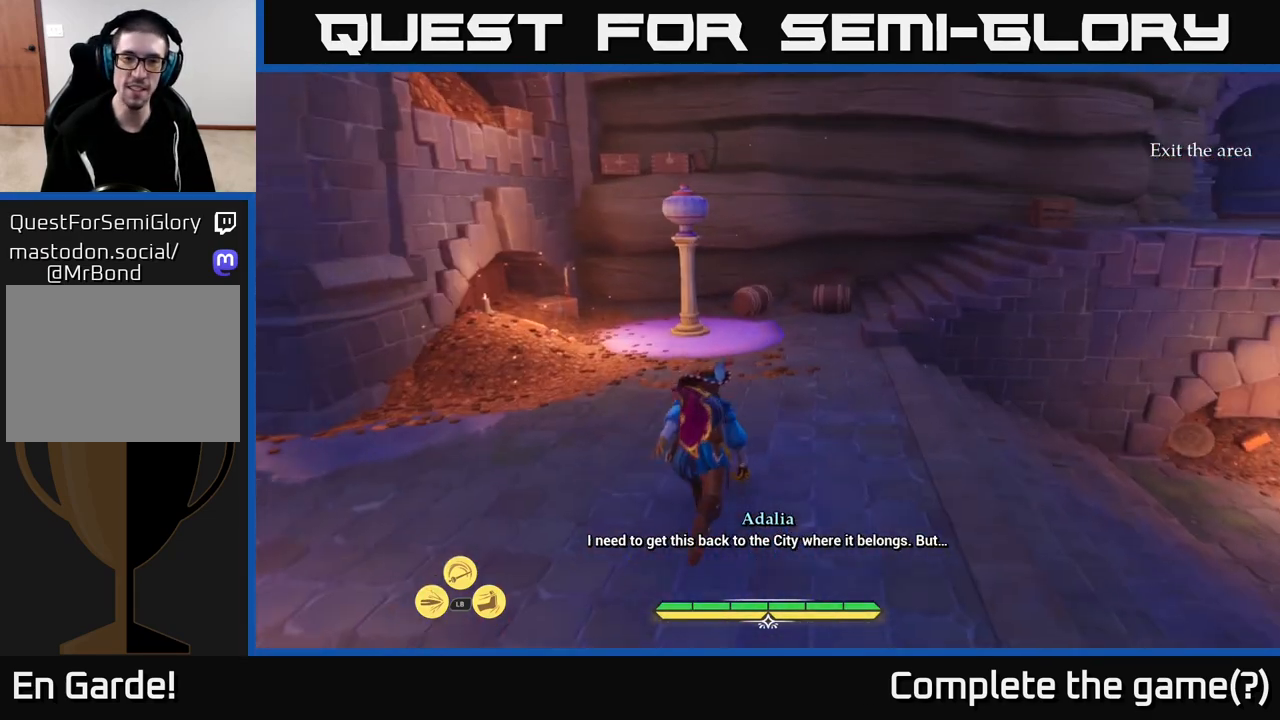
{"buttons": [], "left_stick": "center", "right_stick": "right", "events": [[100, "L2", "up"], [117, "left_stick", "center"], [383, "right_stick", "right"]]}
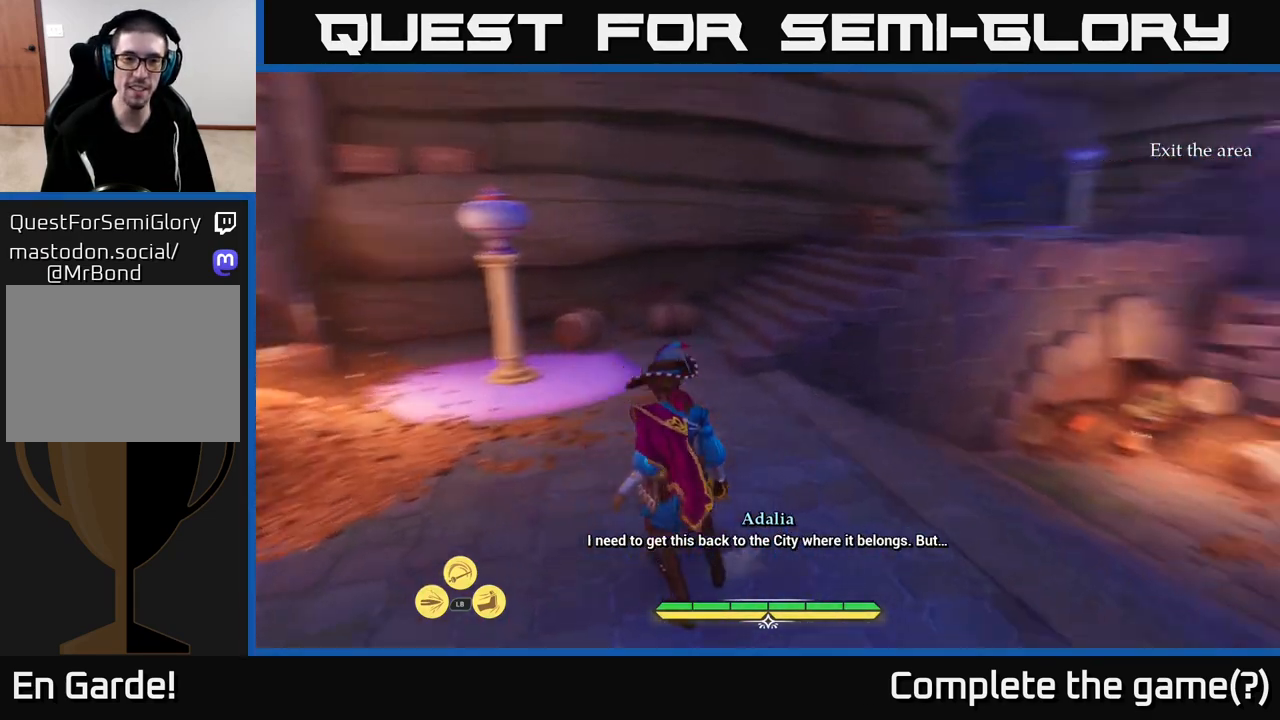
{"buttons": ["L2"], "left_stick": "up-right", "right_stick": "right", "events": [[283, "L2", "down"], [333, "left_stick", "up-right"]]}
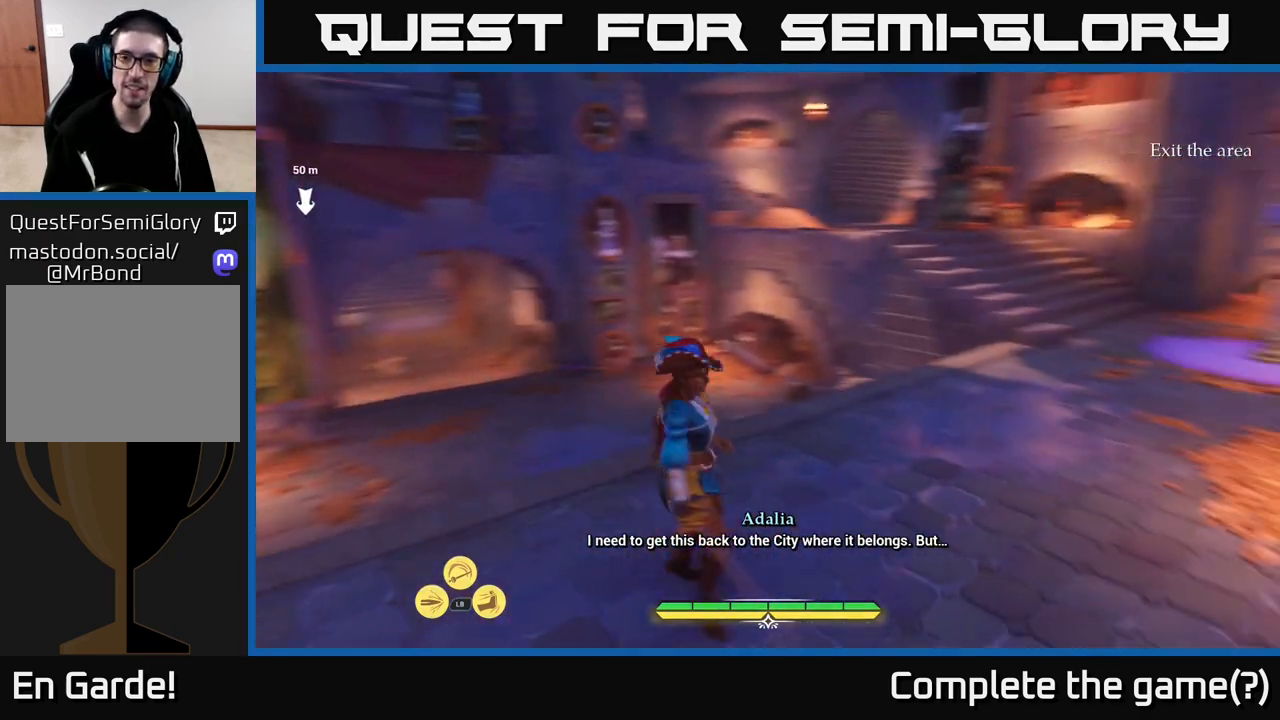
{"buttons": ["L2"], "left_stick": "up", "right_stick": "center", "events": [[200, "right_stick", "center"], [267, "left_stick", "up"]]}
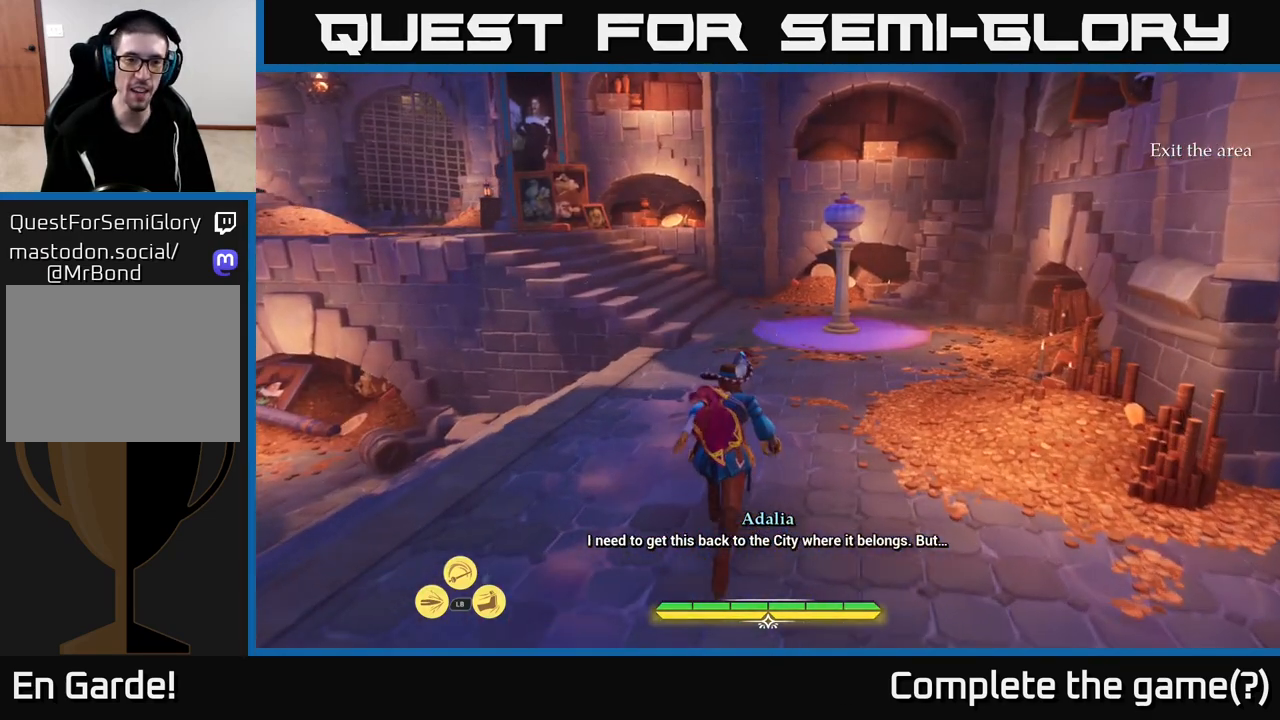
{"buttons": ["L2"], "left_stick": "up", "right_stick": "center", "events": [[33, "right_stick", "left"], [200, "right_stick", "center"]]}
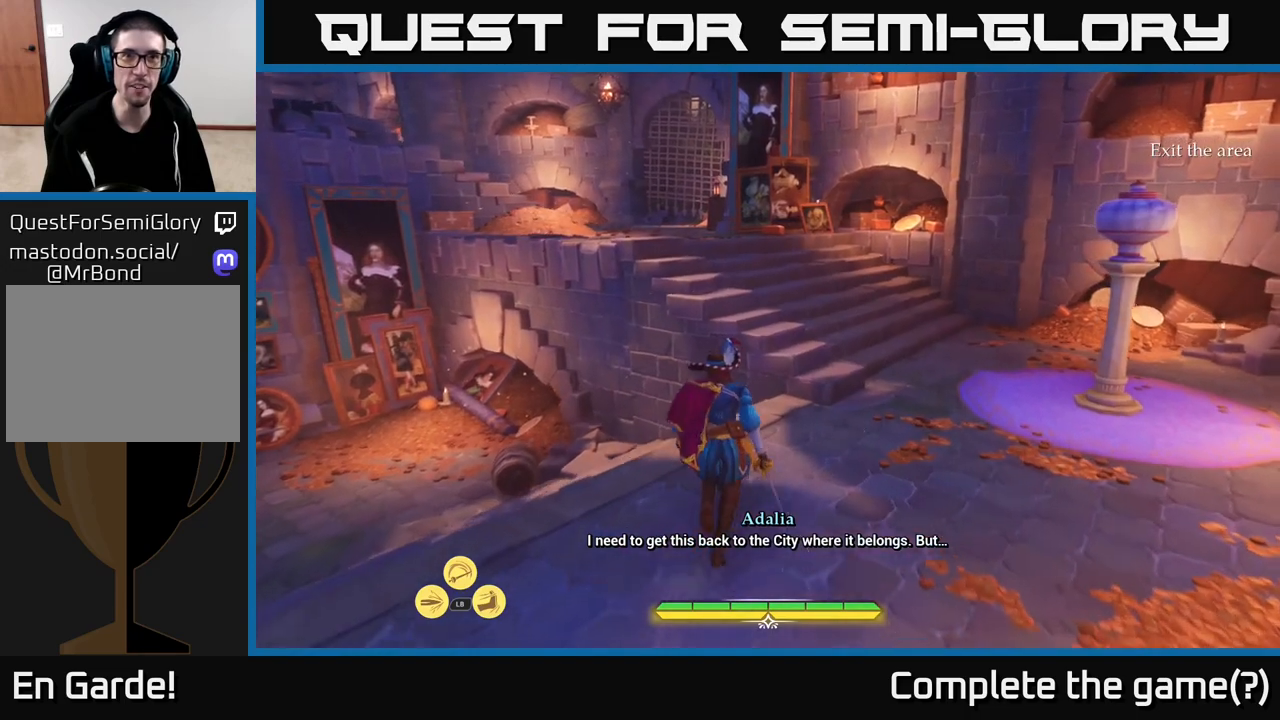
{"buttons": ["L2"], "left_stick": "up", "right_stick": "center", "events": [[217, "A", "down"], [350, "A", "up"]]}
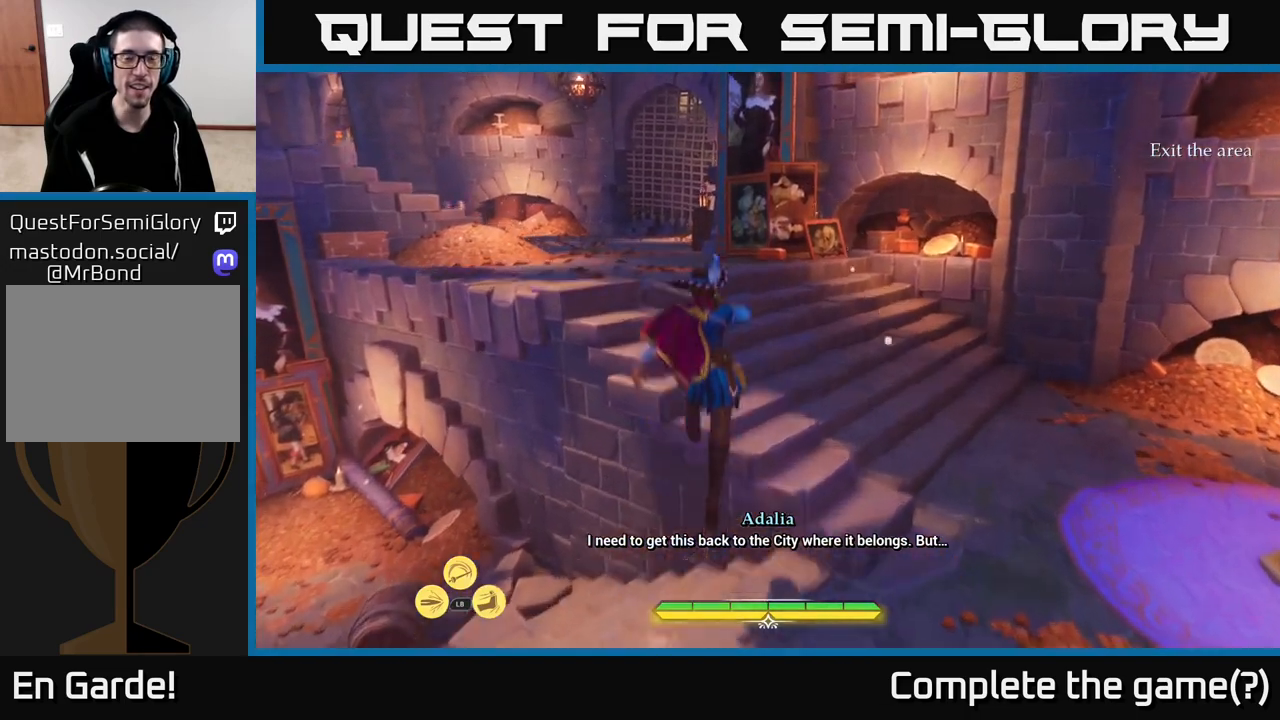
{"buttons": ["L2"], "left_stick": "up-left", "right_stick": "center", "events": [[200, "left_stick", "up-left"]]}
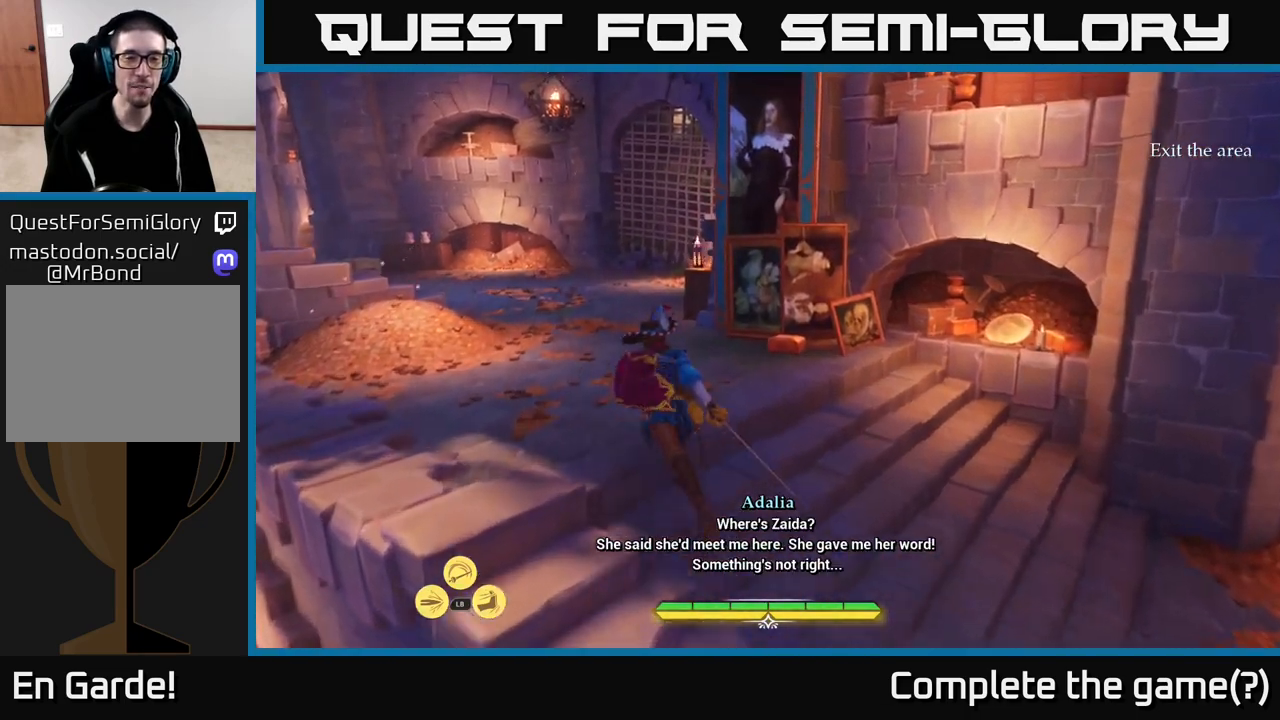
{"buttons": ["L2"], "left_stick": "up-left", "right_stick": "center", "events": []}
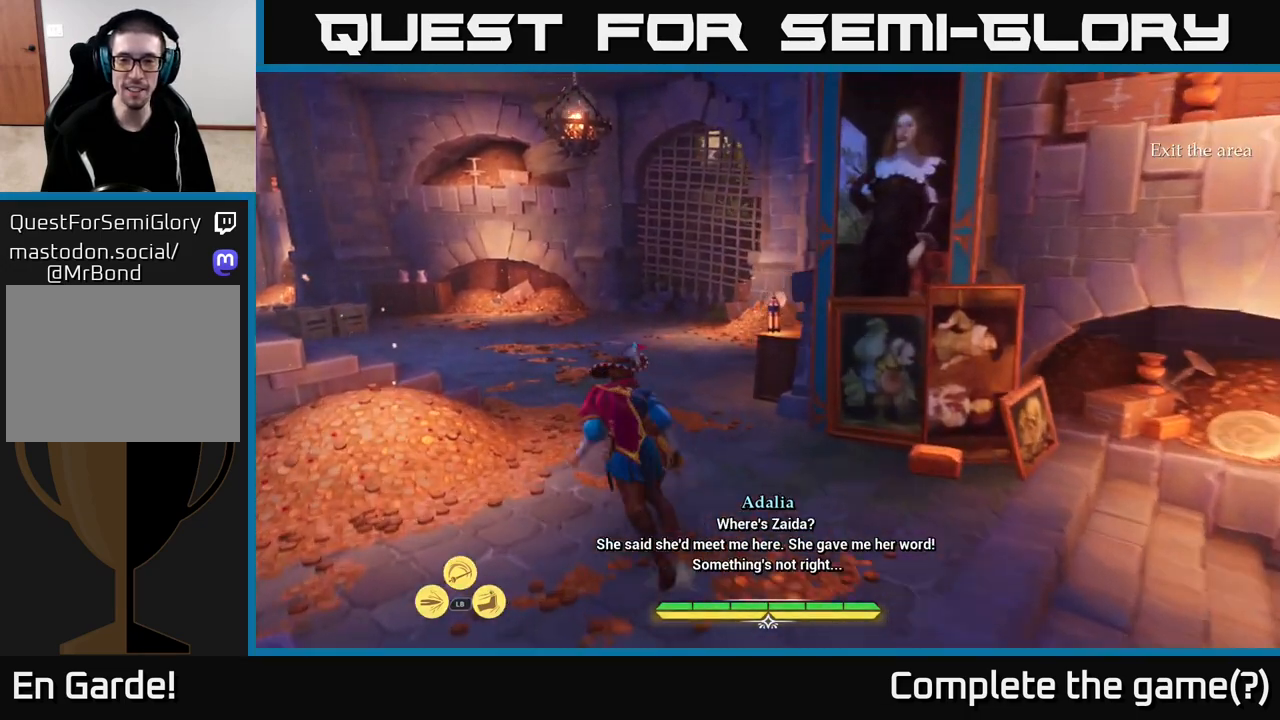
{"buttons": ["L2"], "left_stick": "up-left", "right_stick": "center", "events": []}
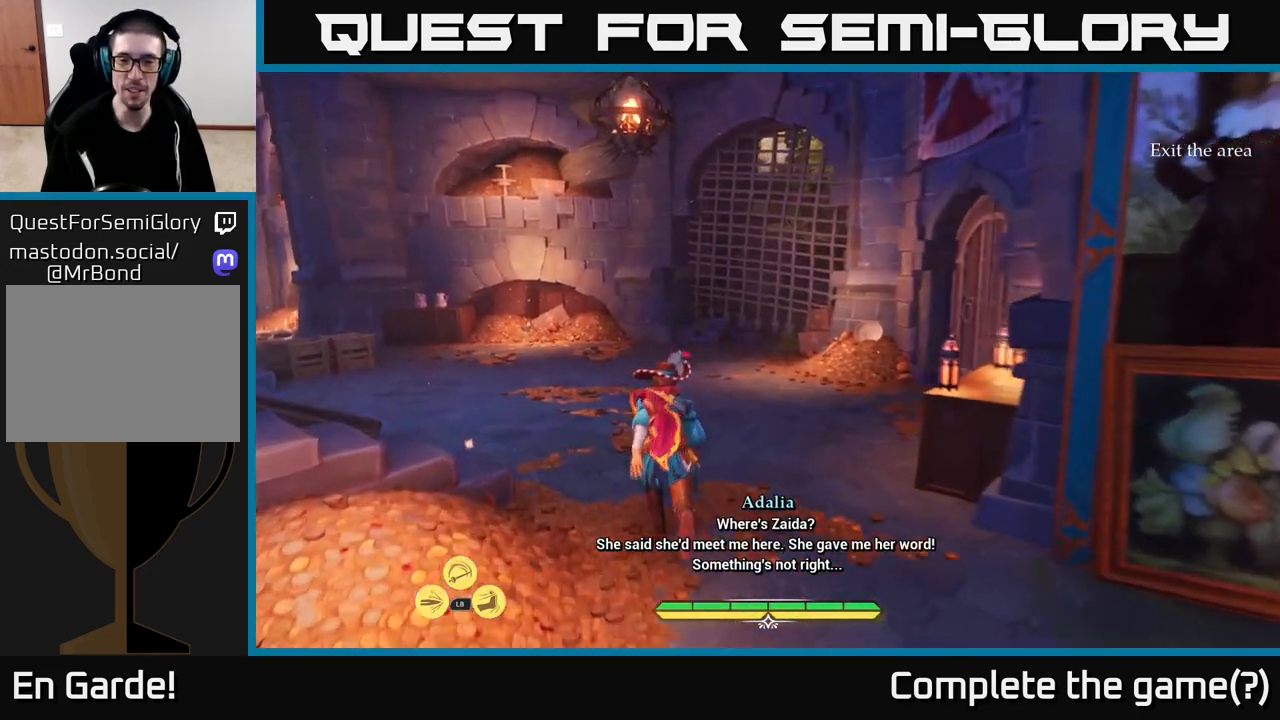
{"buttons": ["L2"], "left_stick": "up-right", "right_stick": "center", "events": [[33, "right_stick", "left"], [217, "left_stick", "up"], [367, "right_stick", "center"], [383, "left_stick", "up-right"]]}
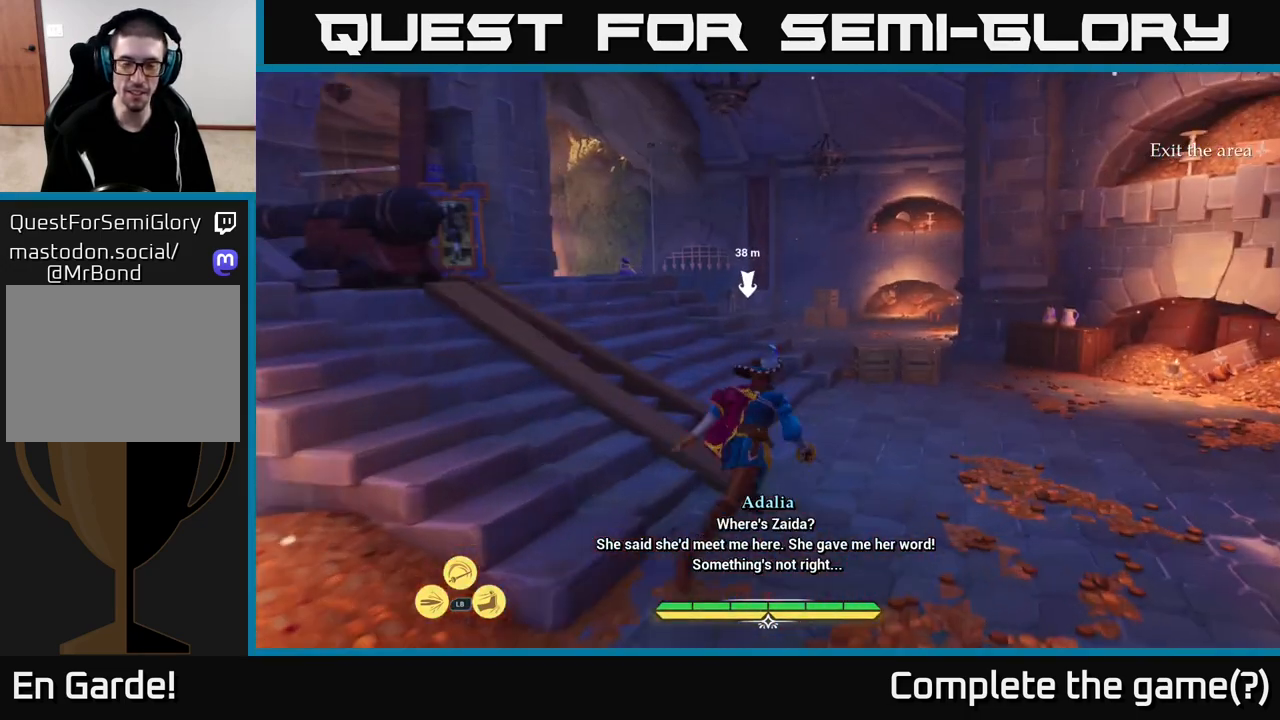
{"buttons": ["L2"], "left_stick": "up", "right_stick": "center", "events": [[400, "left_stick", "up"]]}
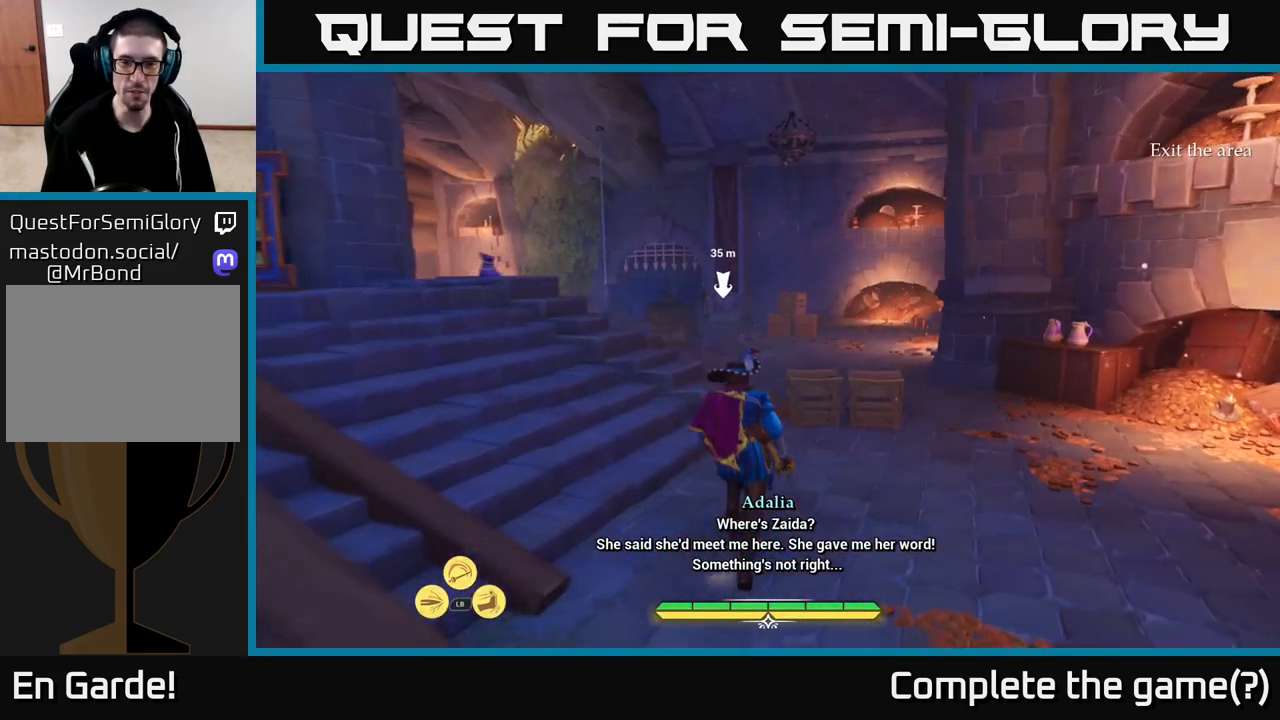
{"buttons": ["L2"], "left_stick": "up-right", "right_stick": "center", "events": [[33, "right_stick", "down-left"], [217, "right_stick", "center"], [267, "left_stick", "up-right"]]}
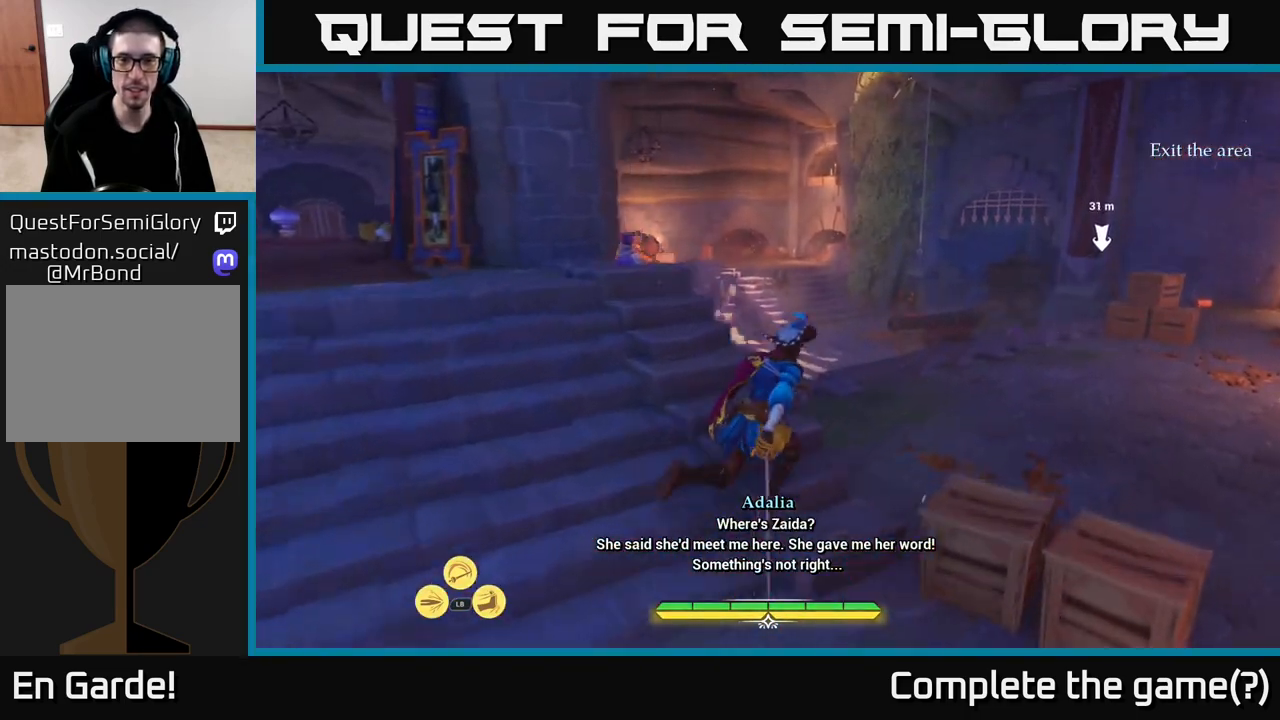
{"buttons": ["L2"], "left_stick": "up-right", "right_stick": "center", "events": []}
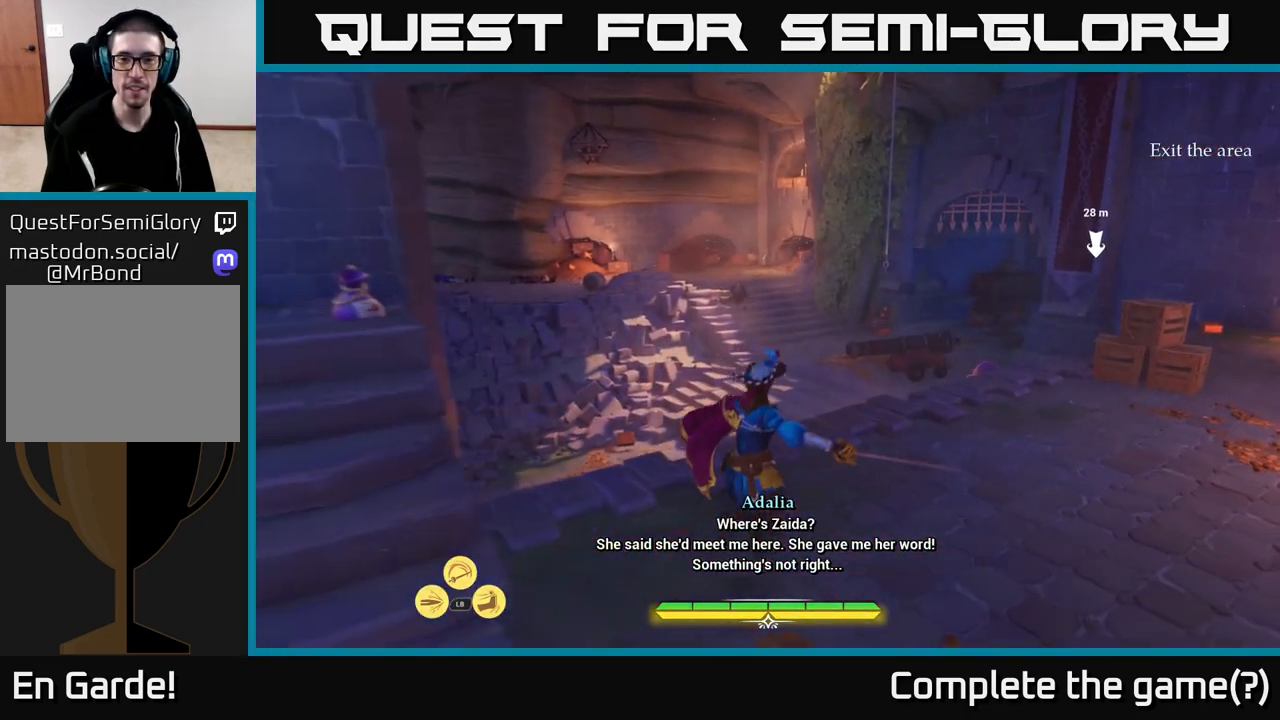
{"buttons": [], "left_stick": "center", "right_stick": "center", "events": [[17, "right_stick", "right"], [250, "left_stick", "up"], [300, "L2", "up"], [433, "right_stick", "center"], [483, "left_stick", "center"]]}
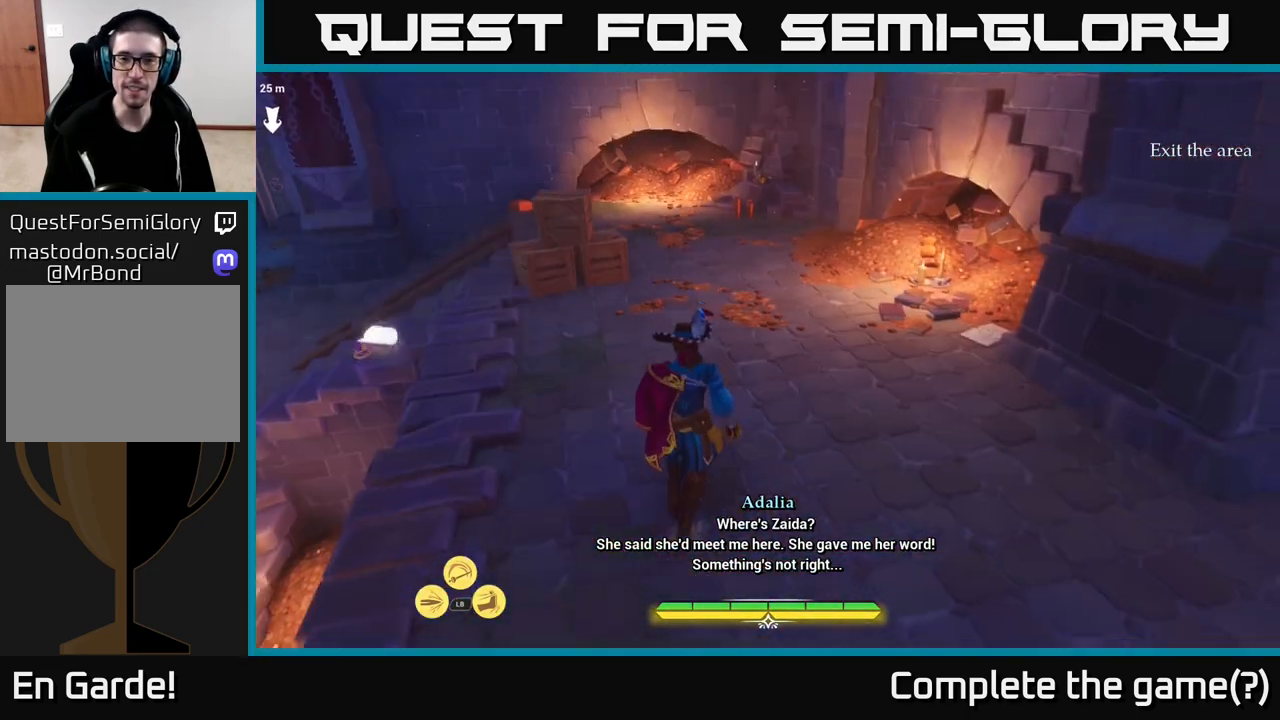
{"buttons": [], "left_stick": "center", "right_stick": "left", "events": [[467, "right_stick", "left"]]}
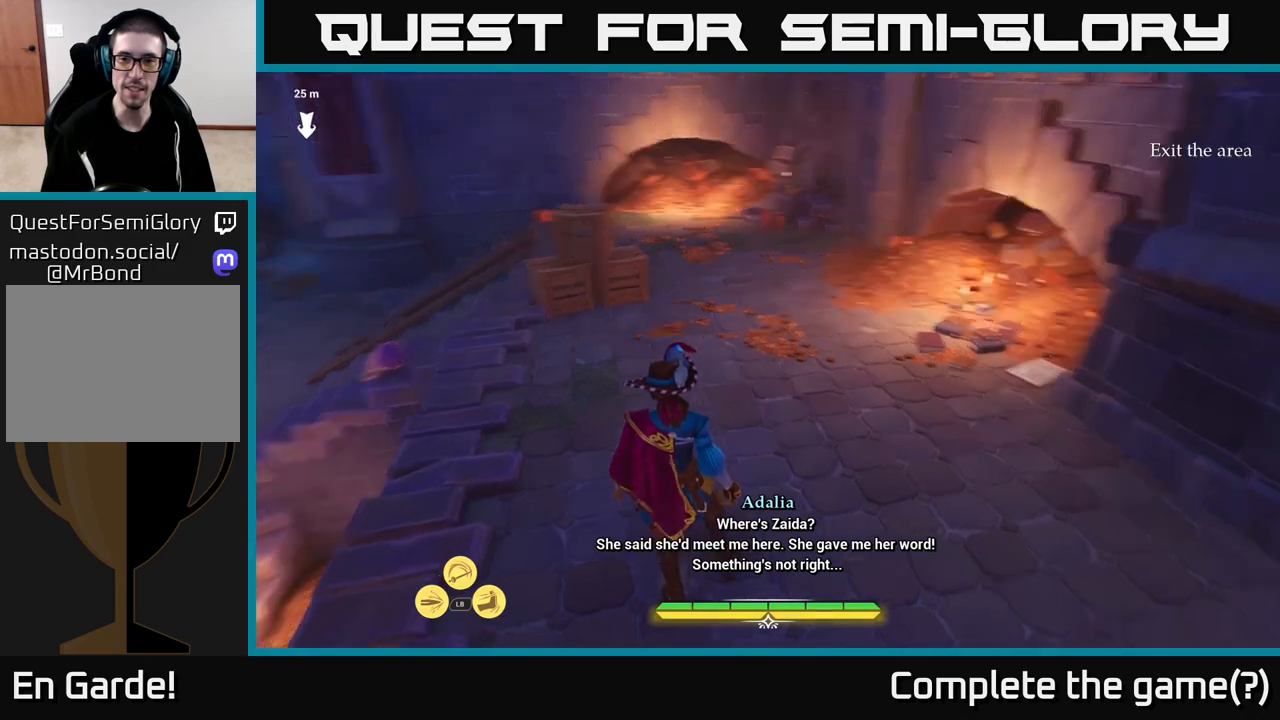
{"buttons": ["L2"], "left_stick": "up", "right_stick": "center", "events": [[133, "right_stick", "center"], [183, "left_stick", "up"], [217, "L2", "down"]]}
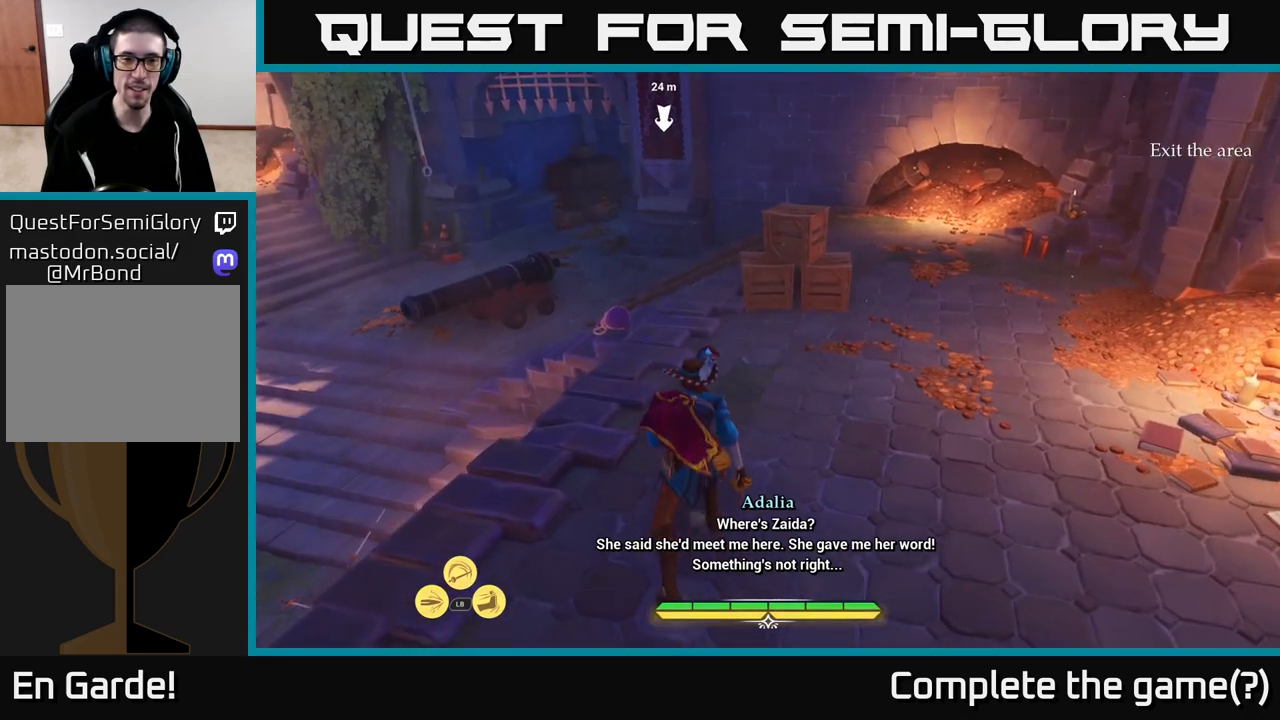
{"buttons": ["L2"], "left_stick": "up", "right_stick": "left", "events": [[217, "right_stick", "left"]]}
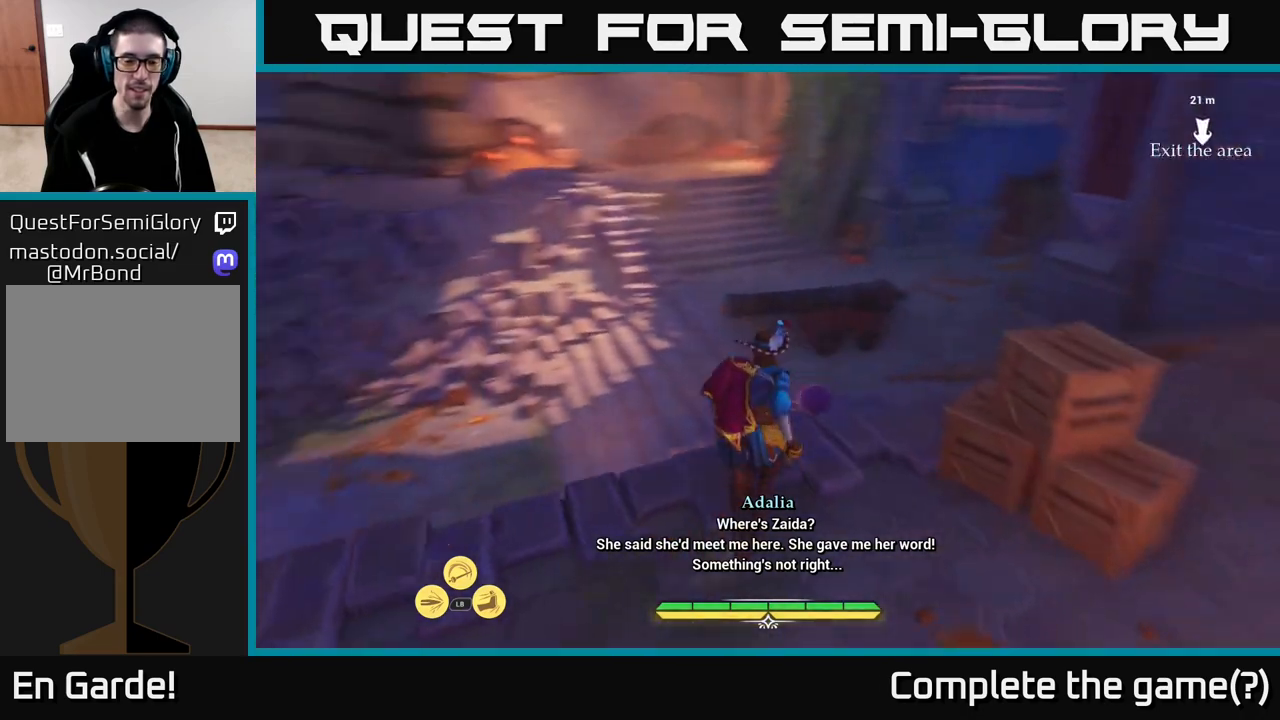
{"buttons": ["L2"], "left_stick": "up", "right_stick": "center", "events": [[100, "right_stick", "center"]]}
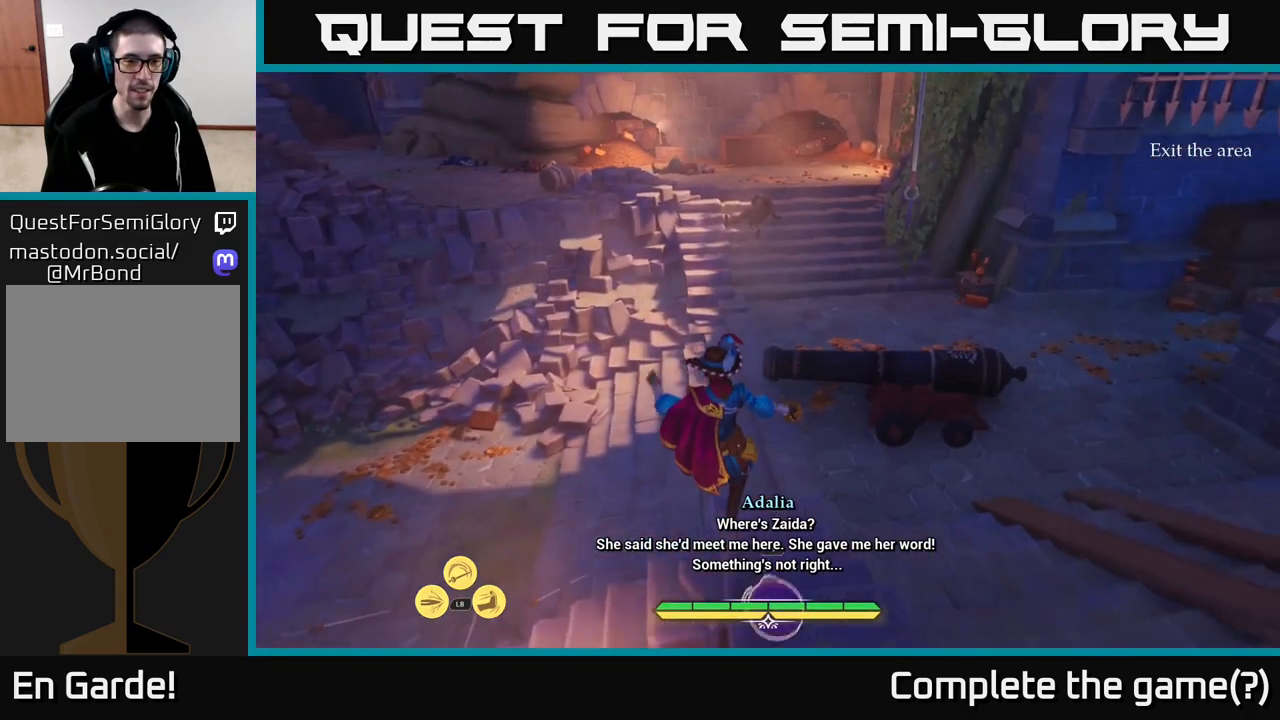
{"buttons": ["L2"], "left_stick": "up-right", "right_stick": "center", "events": [[117, "right_stick", "left"], [367, "left_stick", "up-right"], [450, "right_stick", "center"]]}
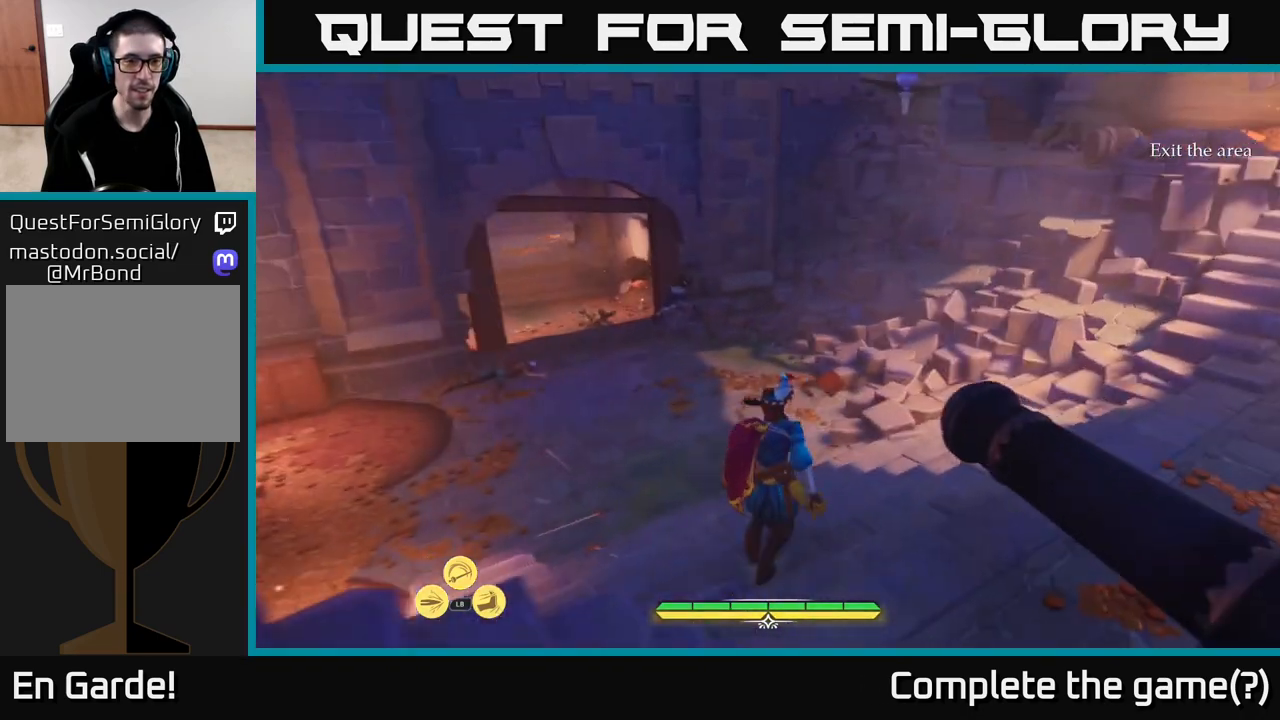
{"buttons": ["L2"], "left_stick": "up-right", "right_stick": "right", "events": [[350, "right_stick", "right"]]}
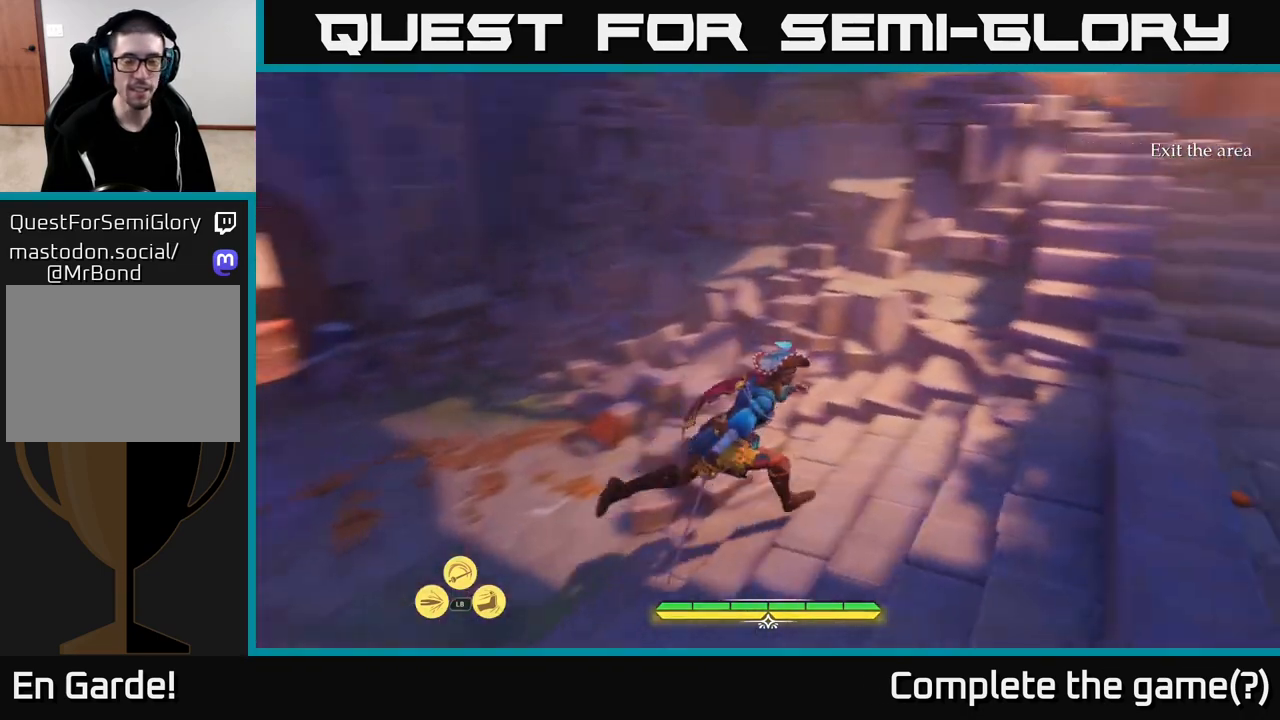
{"buttons": ["L2"], "left_stick": "up-right", "right_stick": "center", "events": [[167, "right_stick", "center"], [267, "left_stick", "up"], [450, "left_stick", "up-right"]]}
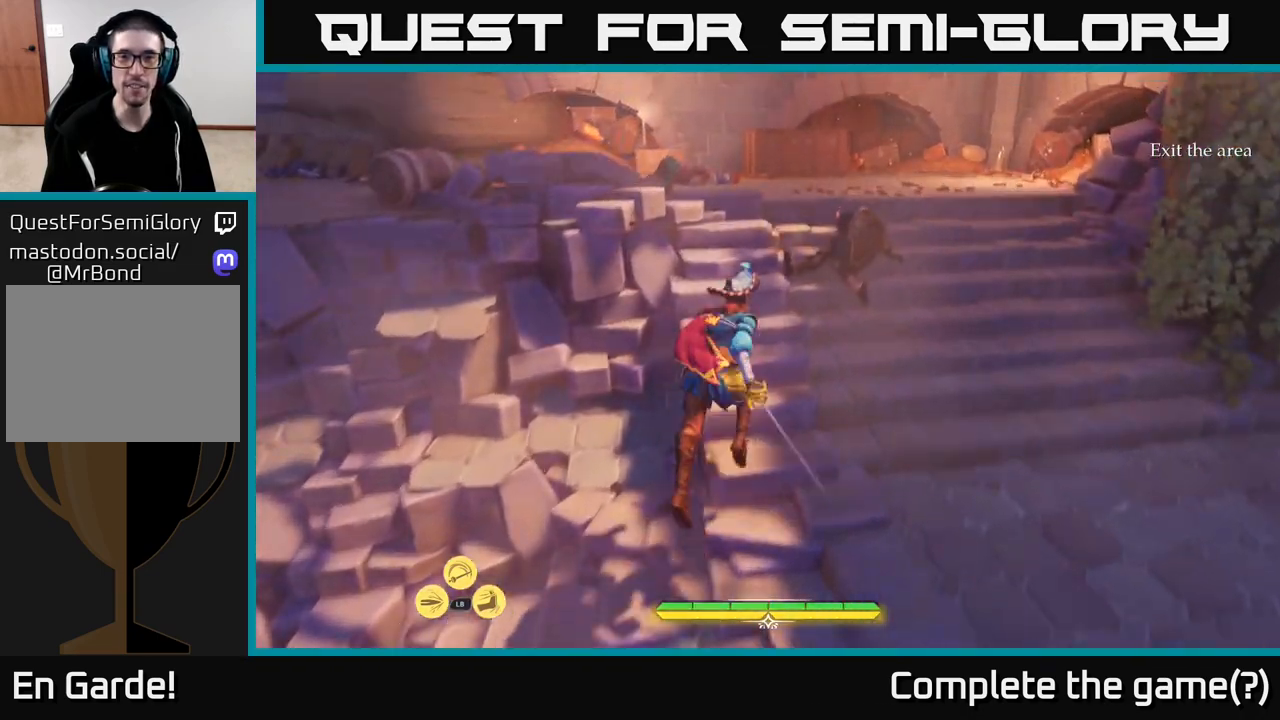
{"buttons": ["L2"], "left_stick": "up", "right_stick": "center", "events": [[367, "left_stick", "up"]]}
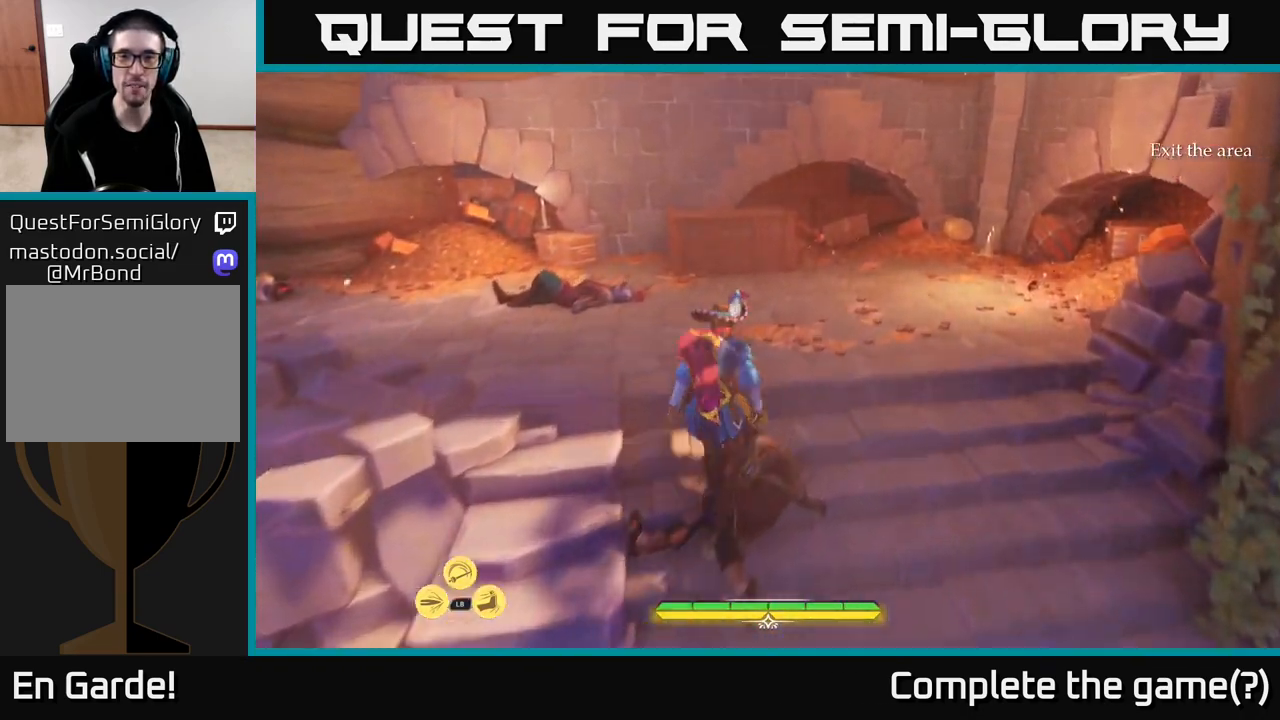
{"buttons": ["L2"], "left_stick": "up", "right_stick": "center", "events": [[50, "right_stick", "left"], [67, "left_stick", "up-left"], [283, "left_stick", "up"], [300, "right_stick", "center"]]}